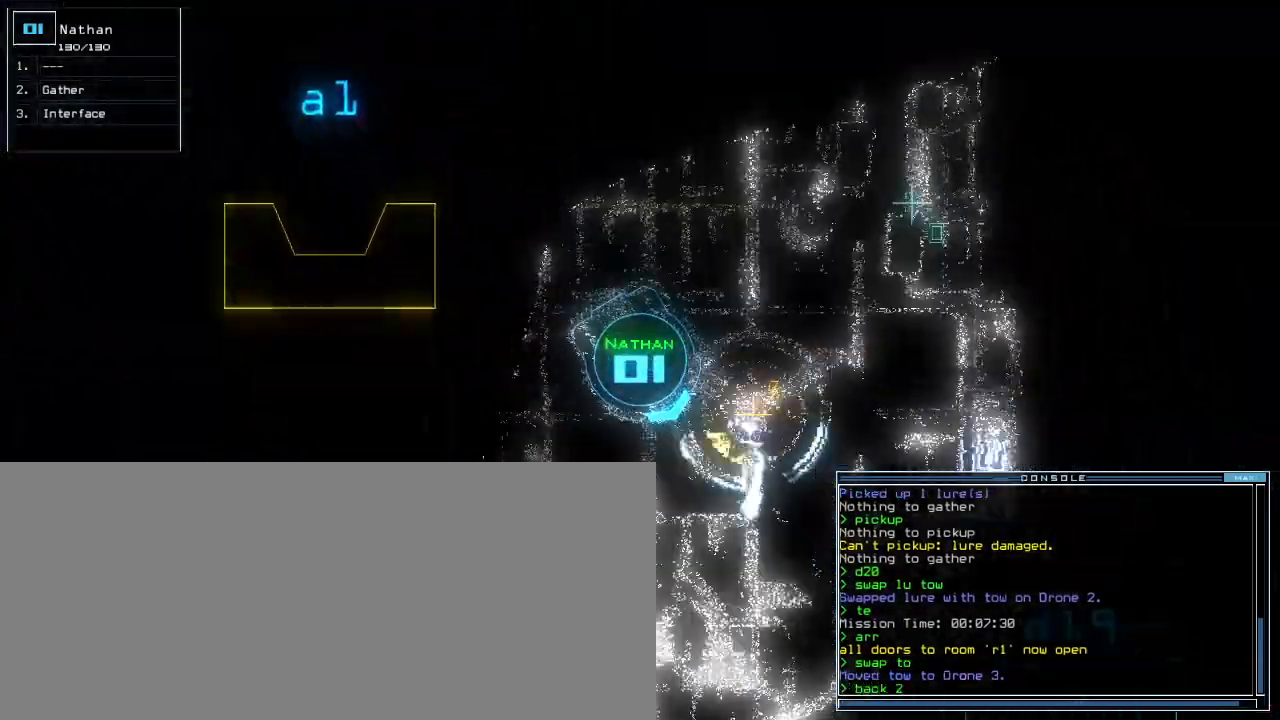
Gameplay with keyboard; each line is a JSON object with the keys held at the frame after it. "events" lists presses ("down") and releases ("up") of ".", "0", "1", "2", "3", "4", "5", "6", "7", "8", "9", "a", "b", "backspace", "c", "caps_lock", "comma", "ctrl_l", "ctrl_r", "d", "down", "e", "equals", "escape", "f", "f9", "g", "h", "i", "j", "k", "l", "left", "m", "minus", "n", "o", "p", "q", "quote", "r", "return", "right", "s", "semicolon", "shift_l", "shift_r", "space", "t", "tab", "tilde", "u", "up", "v", "w", "x", "y" and "z" between this image and that frame as [ms after this image, input, new state], when the widget could be followed in between. No other keys are recorded. Mouse input is not recorded.
{"keys": ["up"], "events": [[40, "return", "up"], [220, "right", "down"], [280, "right", "up"], [300, "t", "down"], [360, "e", "down"], [380, "t", "up"], [440, "e", "up"], [440, "return", "down"], [460, "return", "up"]]}
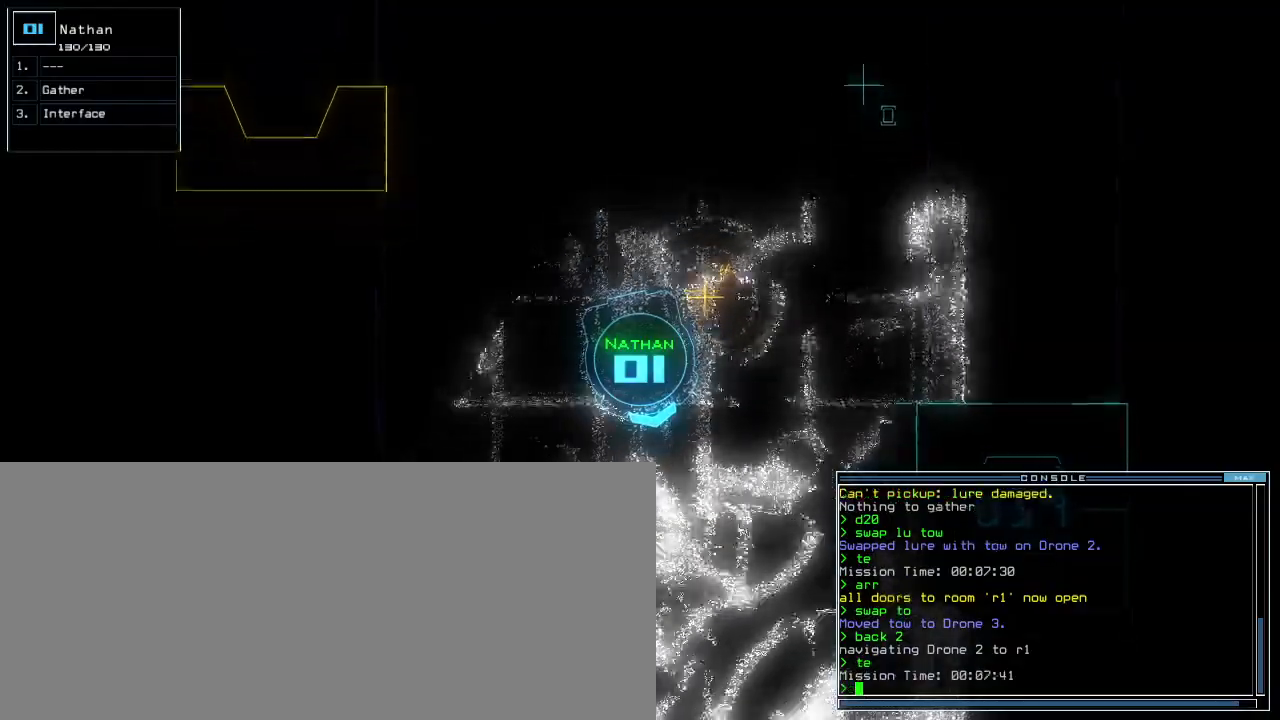
{"keys": ["right", "up"], "events": [[480, "right", "down"]]}
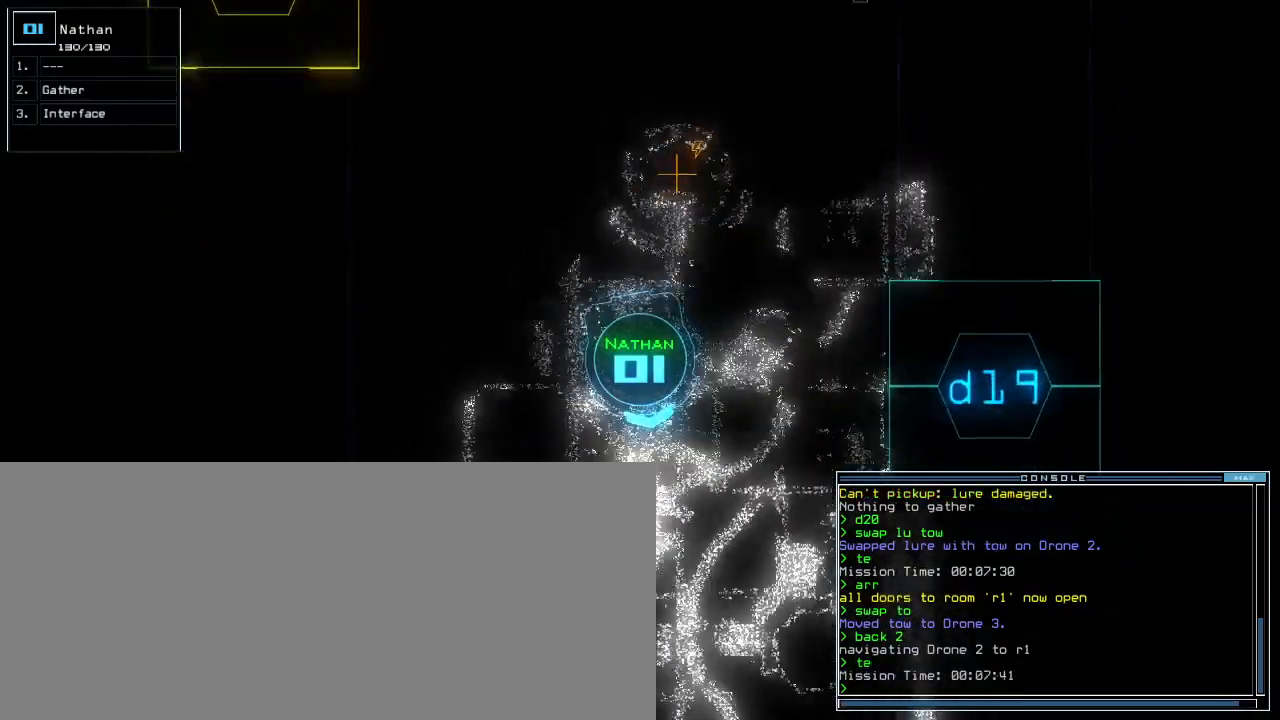
{"keys": ["up"], "events": [[20, "right", "up"]]}
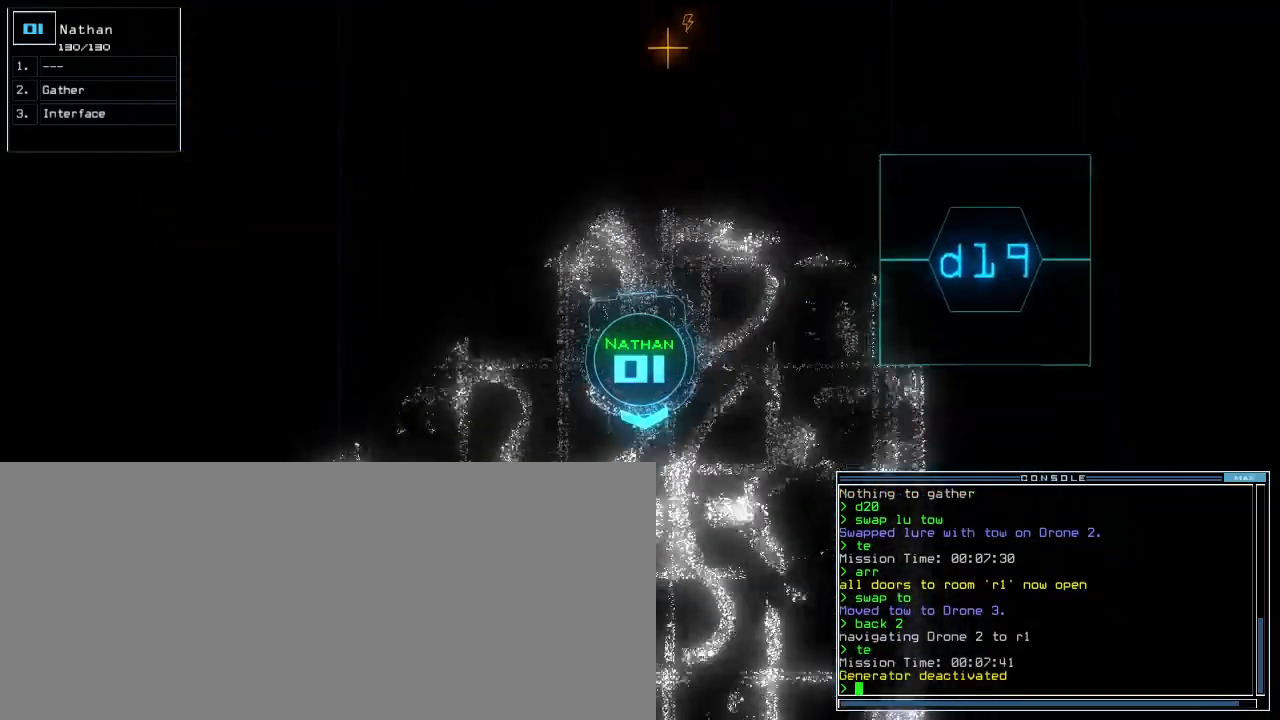
{"keys": ["up"], "events": [[120, "left", "down"], [180, "left", "up"]]}
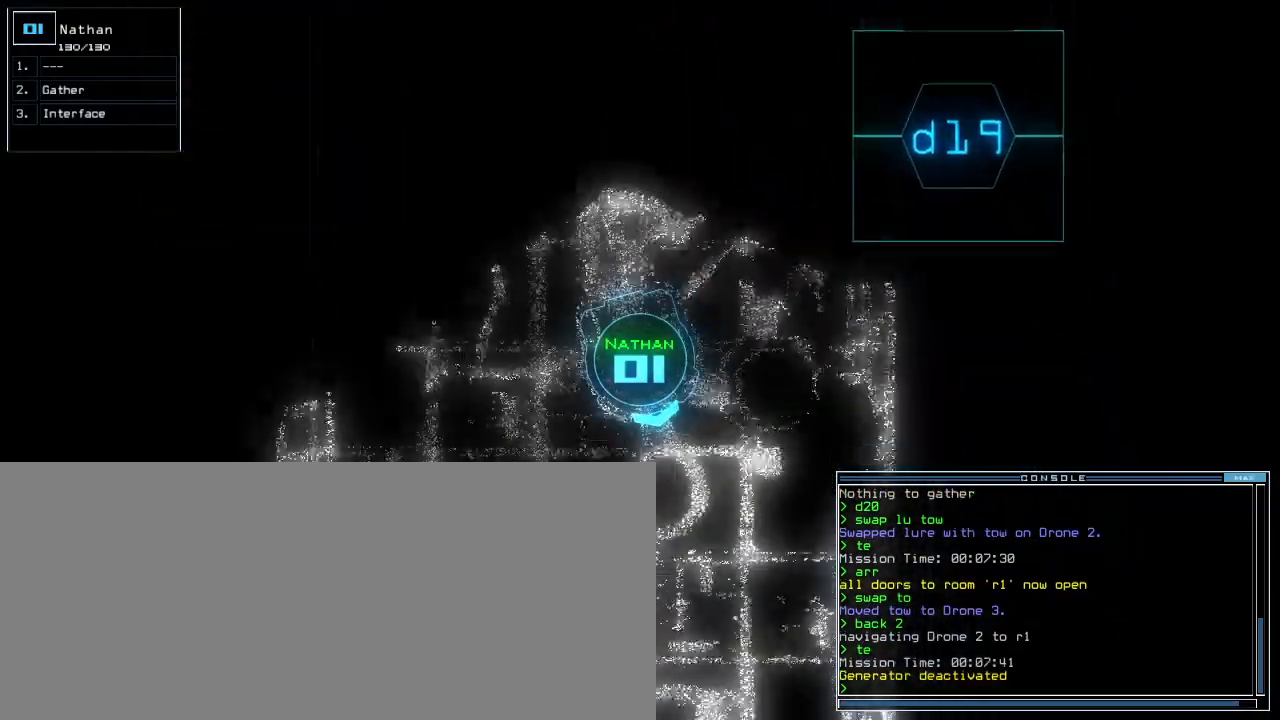
{"keys": ["up"], "events": [[260, "right", "down"], [320, "right", "up"]]}
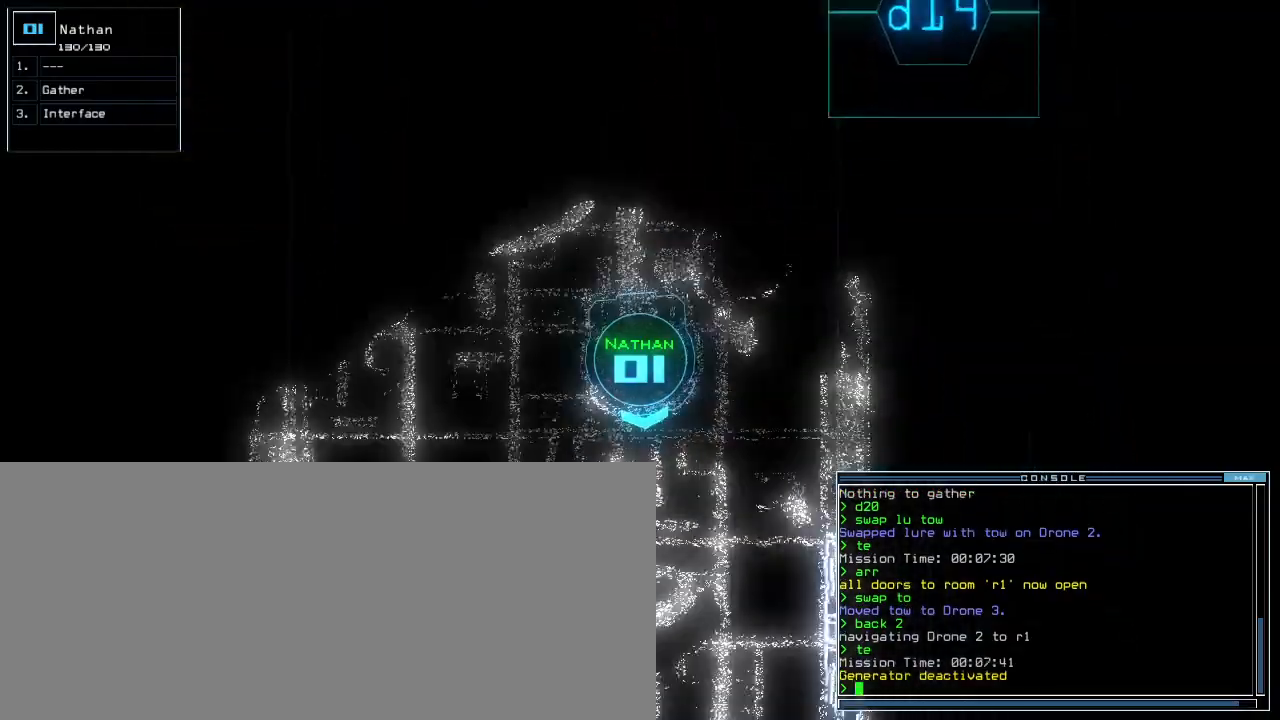
{"keys": ["up"]}
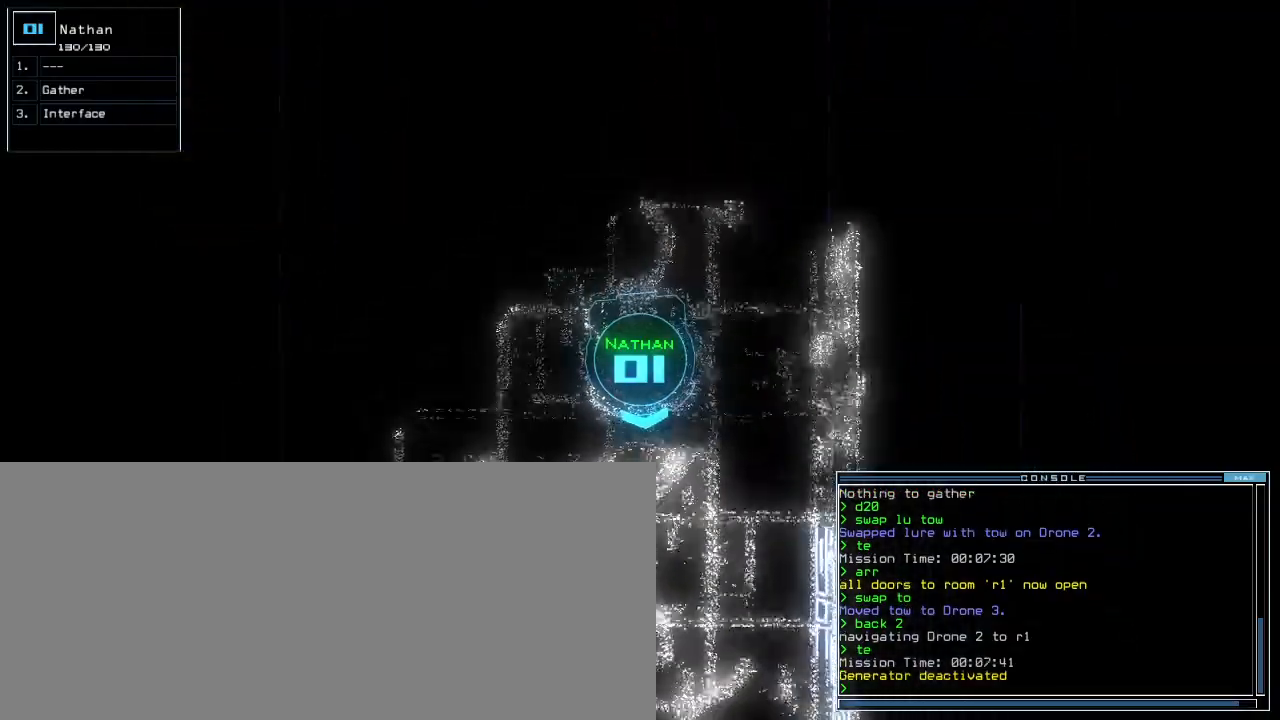
{"keys": []}
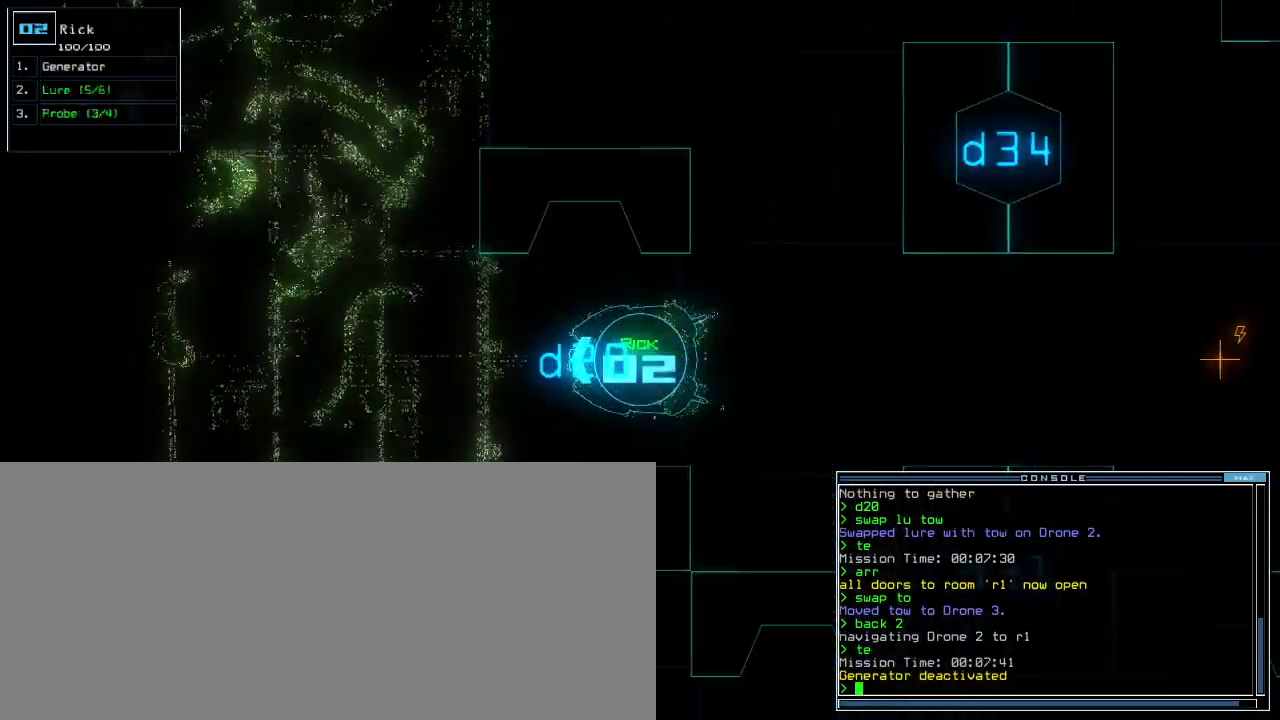
{"keys": [], "events": [[40, "up", "down"], [180, "right", "down"], [320, "right", "up"], [380, "left", "down"], [400, "semicolon", "down"], [440, "up", "up"], [460, "semicolon", "up"], [480, "left", "up"]]}
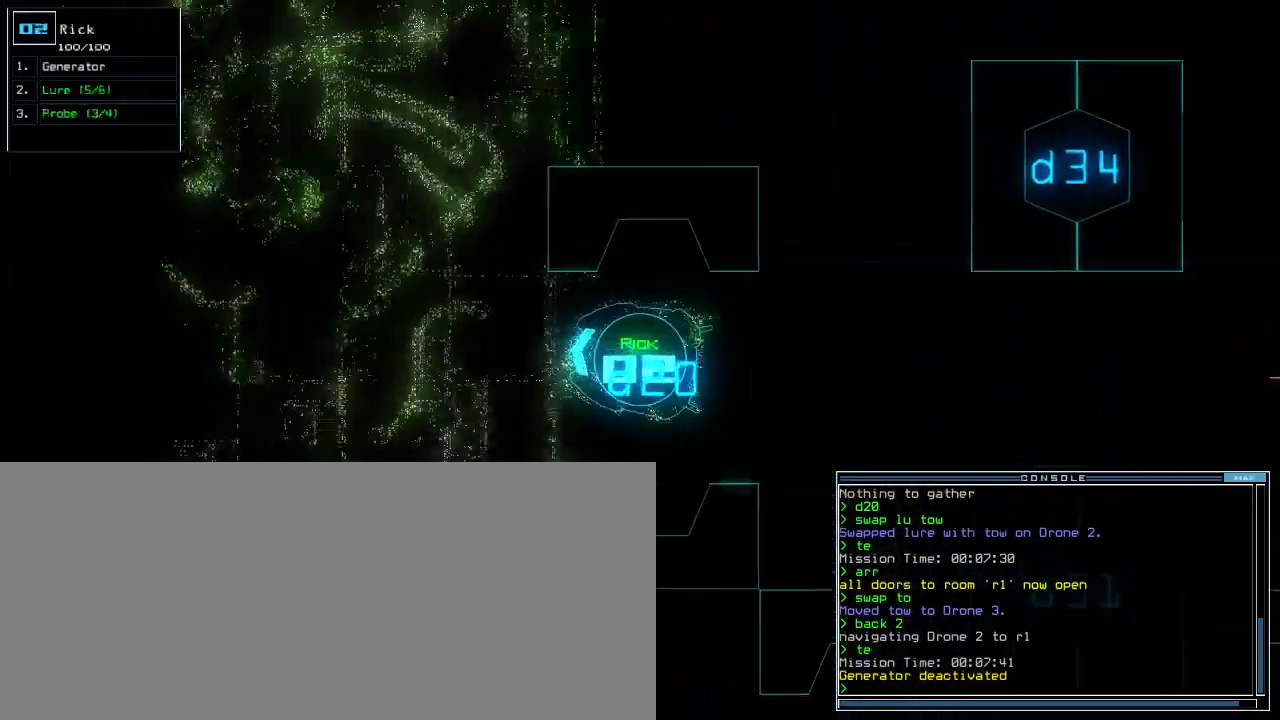
{"keys": ["right", "up"]}
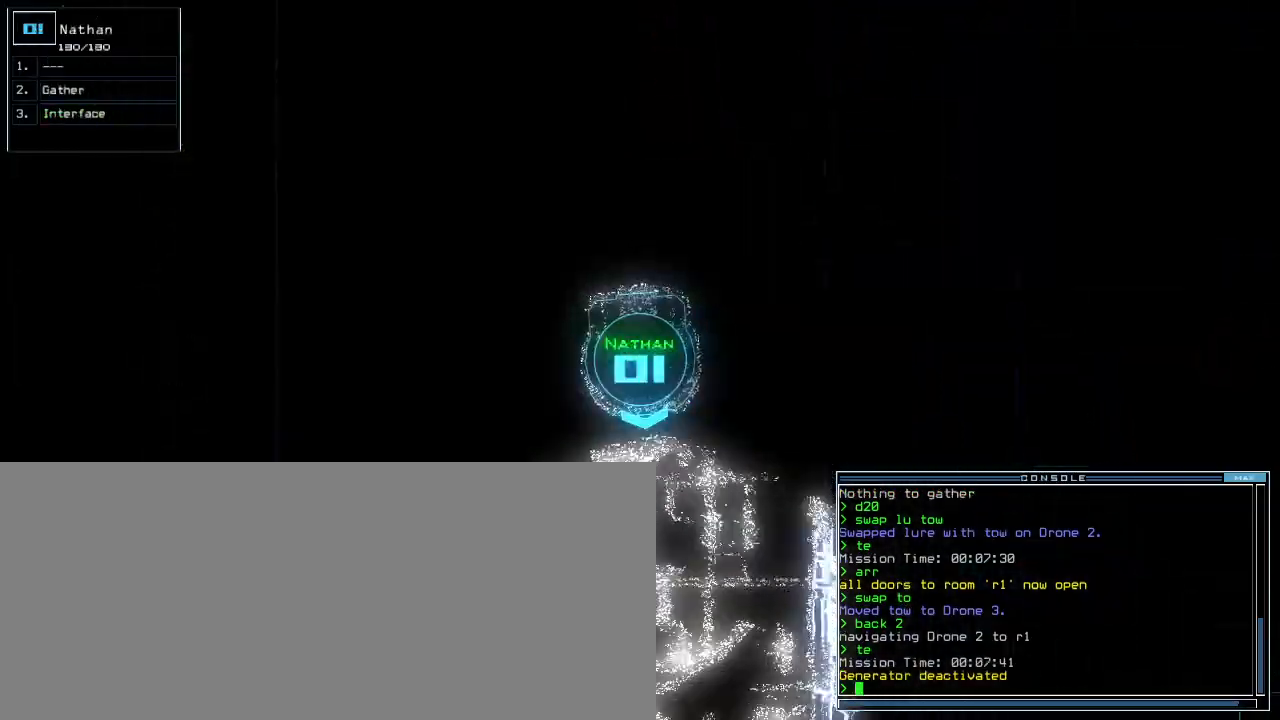
{"keys": ["up"]}
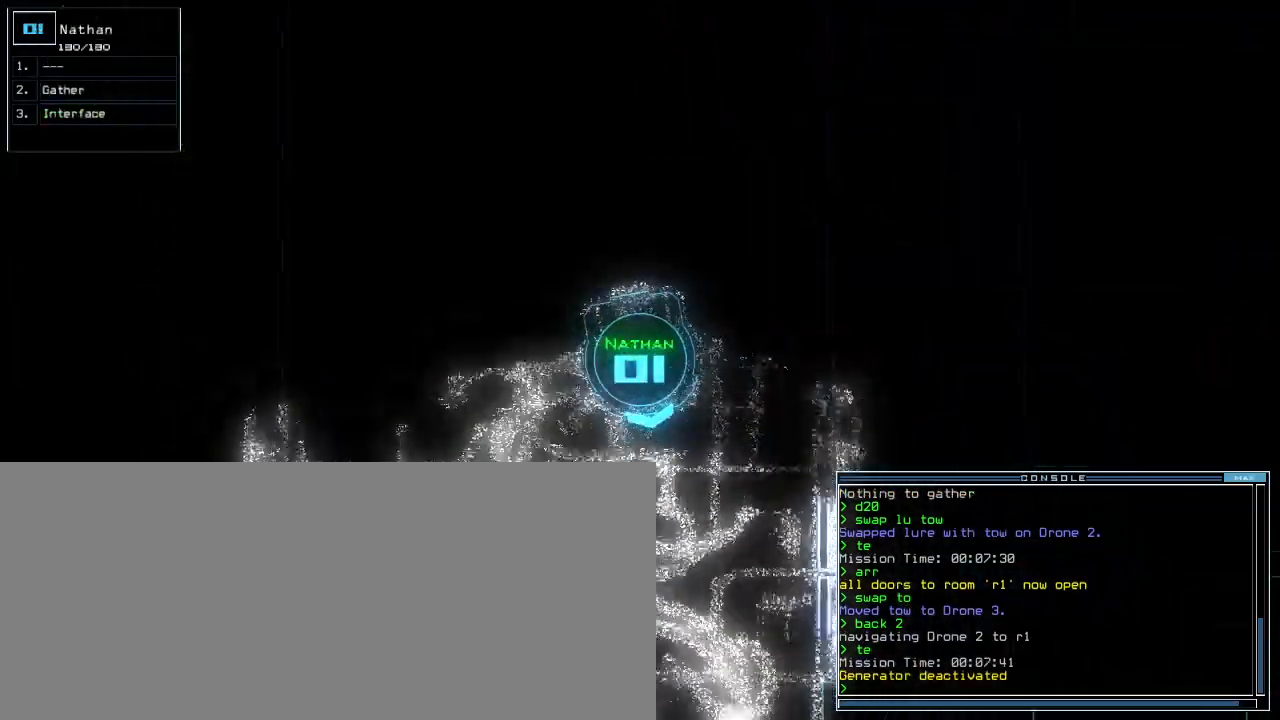
{"keys": ["up"], "events": [[420, "right", "down"], [440, "right", "up"]]}
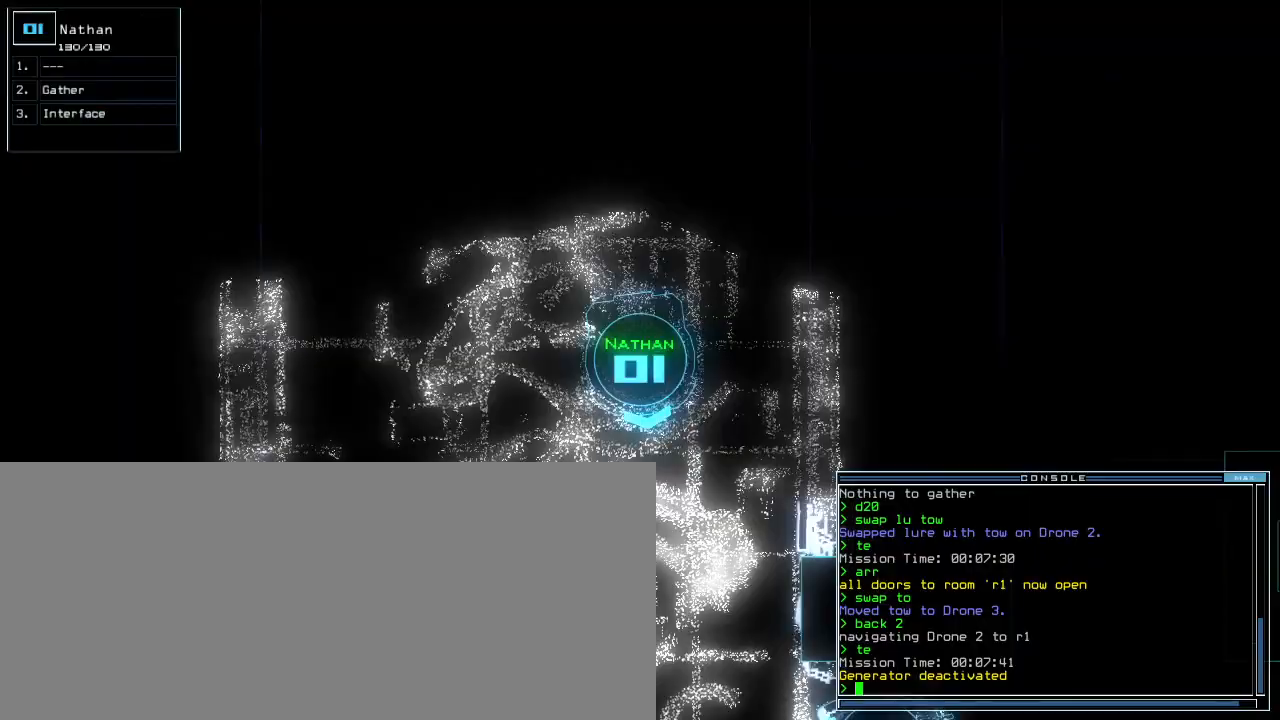
{"keys": ["up"], "events": [[280, "right", "down"], [360, "right", "up"]]}
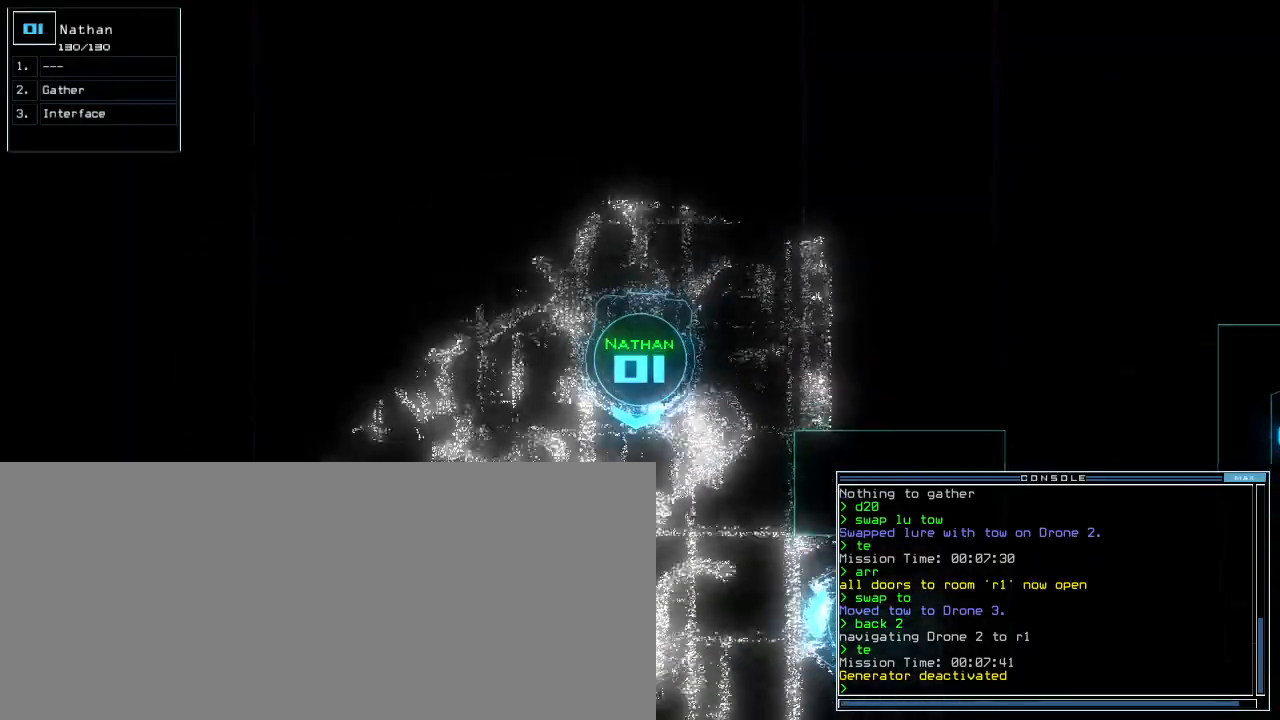
{"keys": ["left", "up"]}
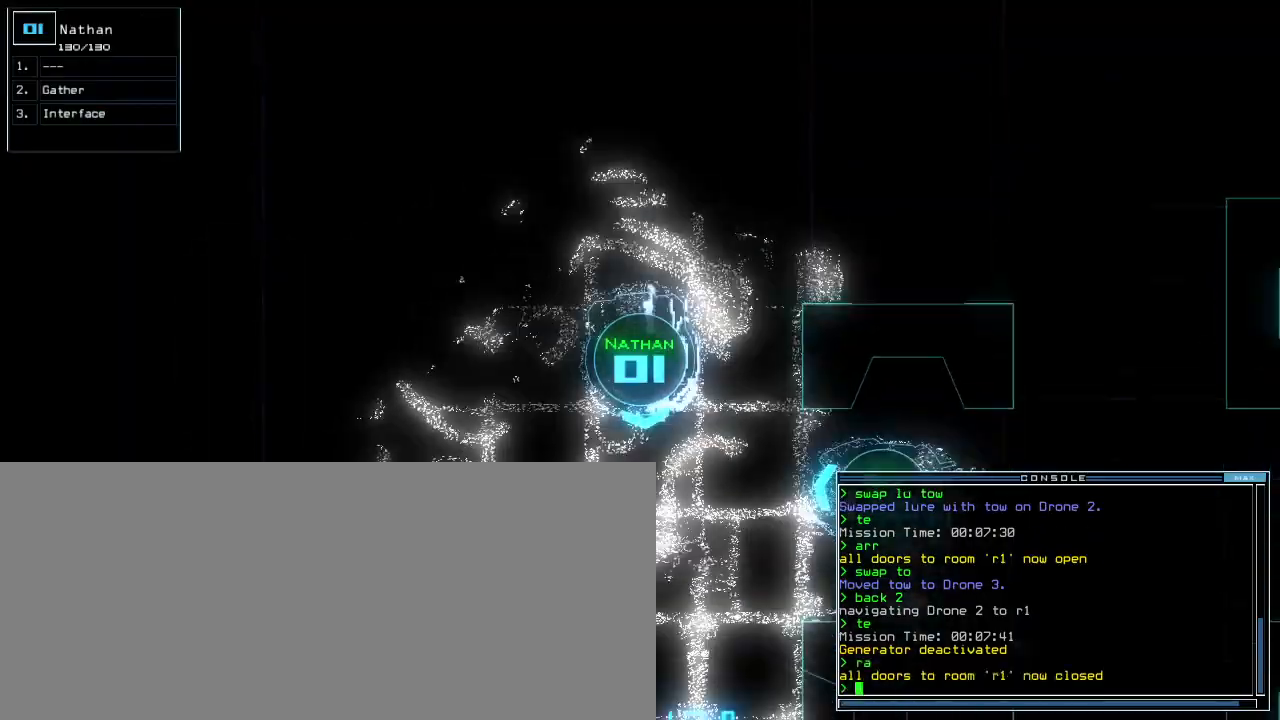
{"keys": ["up"]}
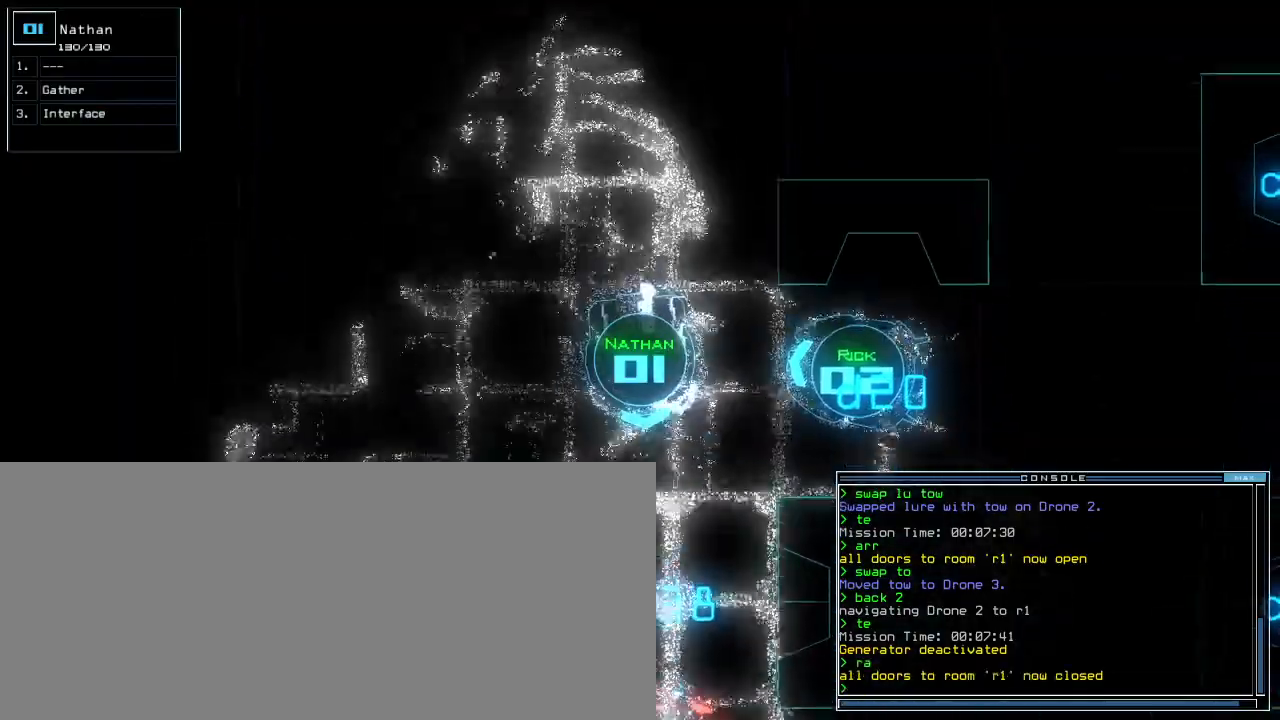
{"keys": ["up"], "events": []}
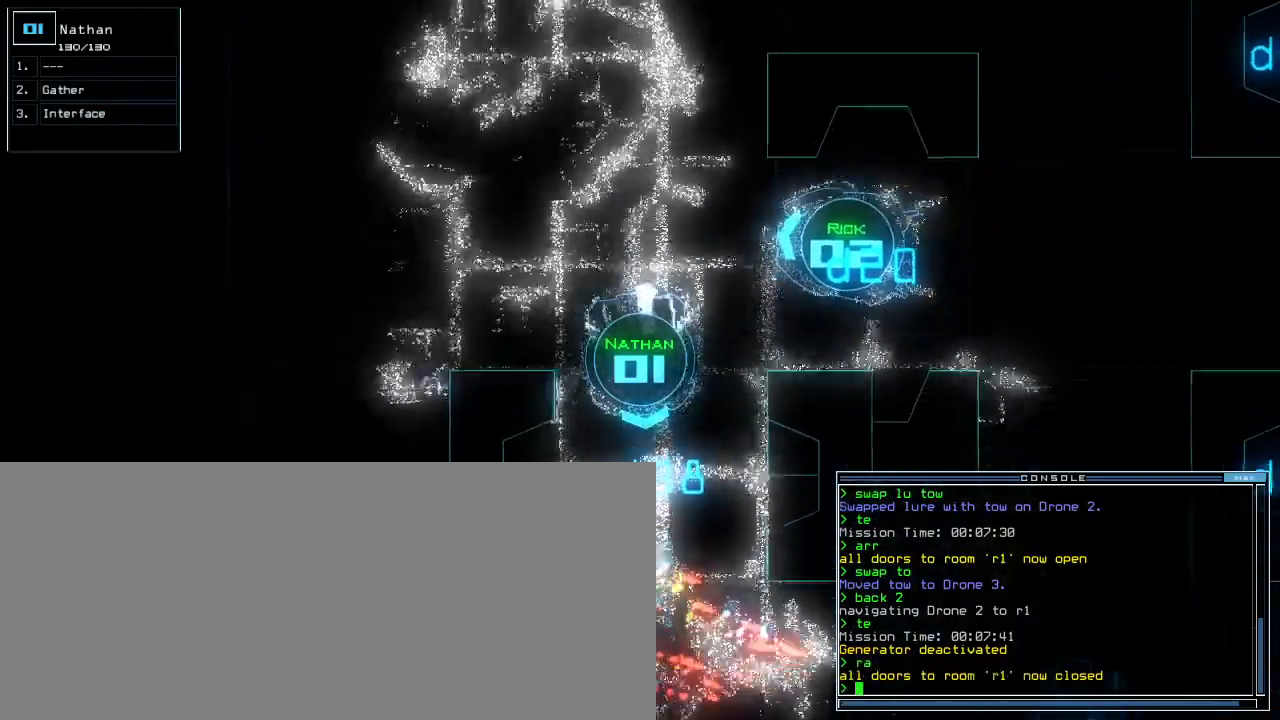
{"keys": ["left", "up"], "events": [[40, "right", "down"], [100, "right", "up"], [440, "left", "down"]]}
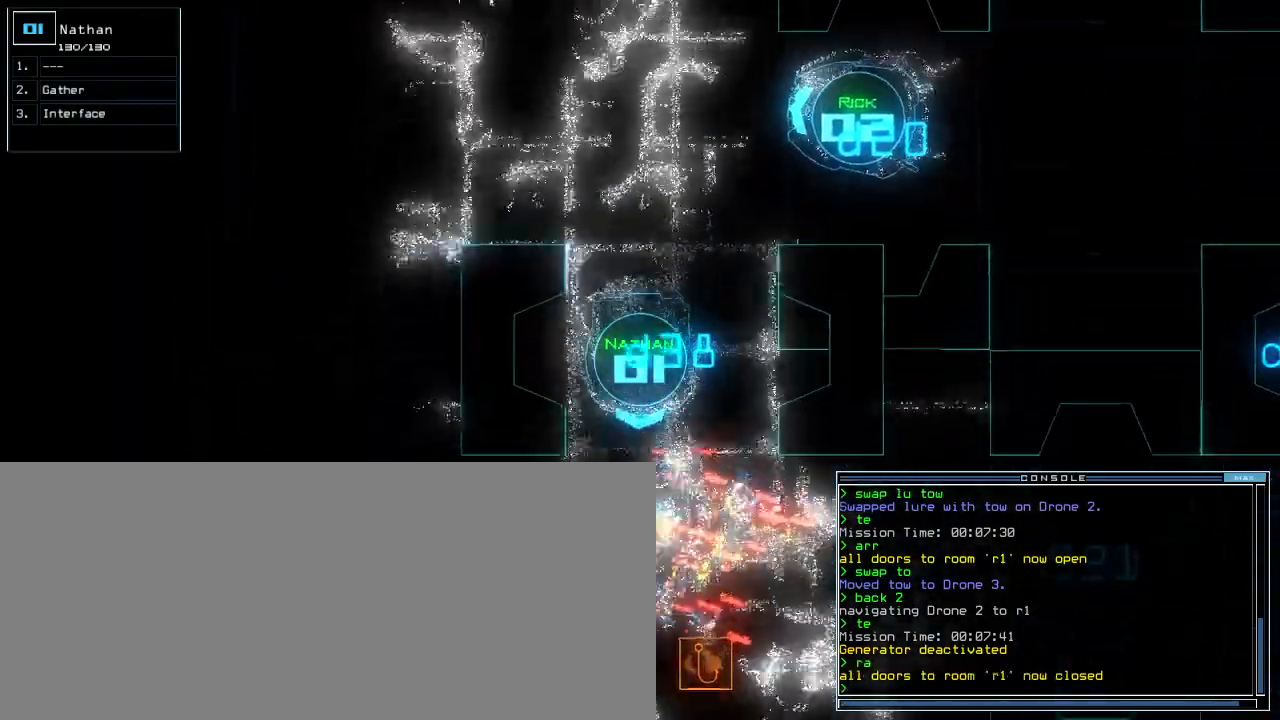
{"keys": ["up"]}